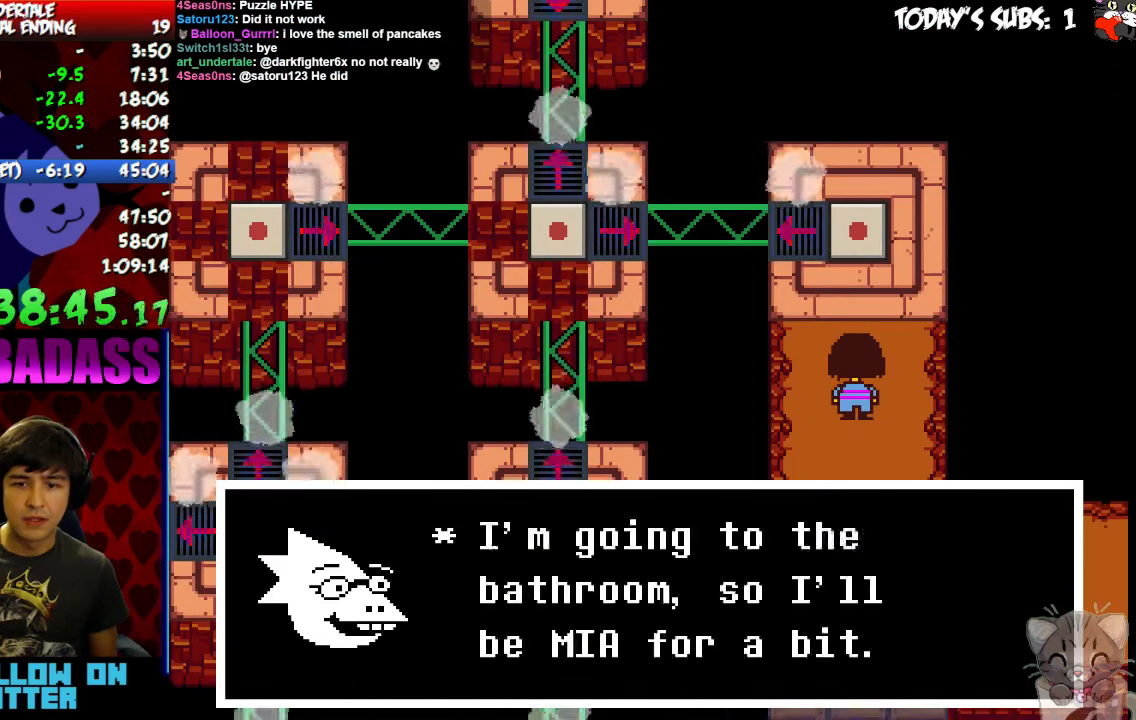
Gameplay with keyboard; each line is a JSON object with the keys held at the frame after it. "events" lists presses ("down") and releases ("up") of "c", "down", "escape", "left", "return", "right", "shift", "up", "x" and "z" between this image and that frame as [ms after this image, input, new state], when the widget could be followed in between. No other keys are recorded. Mouse input is not recorded.
{"keys": ["z"], "events": [[33, "x", "up"], [66, "return", "up"], [66, "shift", "up"], [200, "return", "down"], [200, "shift", "down"], [233, "return", "up"], [233, "shift", "up"], [300, "z", "down"], [333, "return", "down"], [333, "shift", "down"], [333, "x", "down"], [366, "return", "up"], [366, "z", "up"], [400, "shift", "up"], [400, "x", "up"], [466, "z", "down"]]}
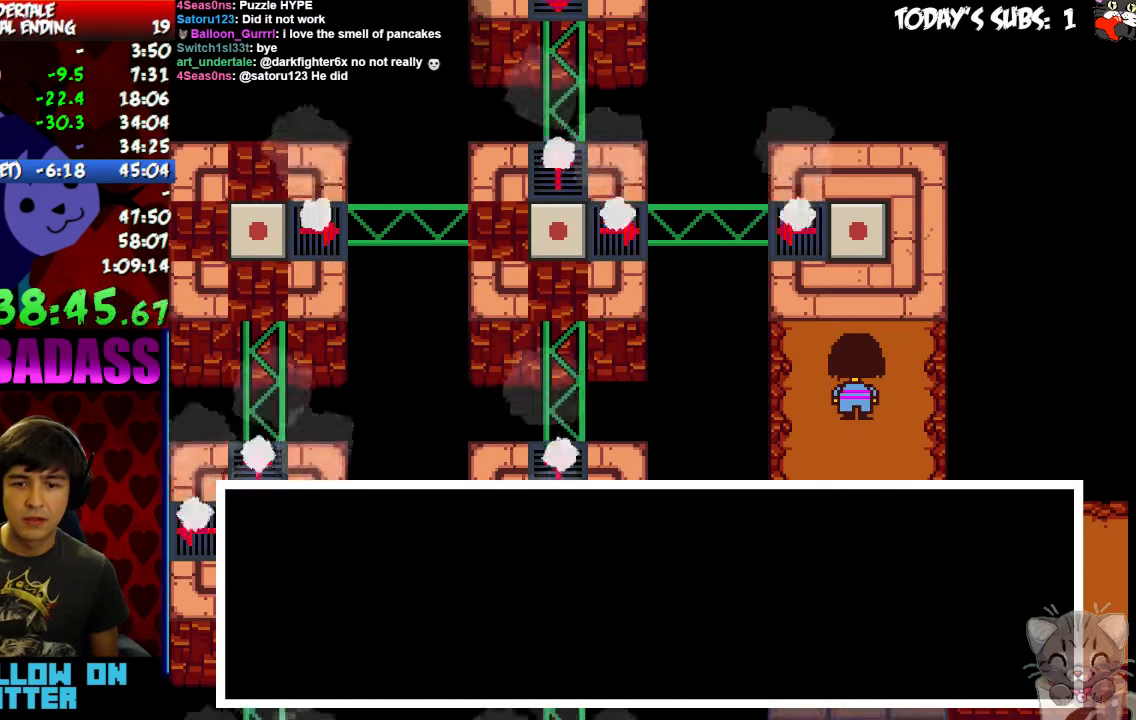
{"keys": ["left", "up", "x"], "events": [[33, "x", "down"], [33, "z", "up"], [100, "left", "down"], [100, "x", "up"], [133, "up", "down"], [133, "z", "down"], [166, "z", "up"], [200, "x", "down"], [266, "x", "up"], [266, "z", "down"], [300, "z", "up"], [333, "x", "down"], [400, "x", "up"], [400, "z", "down"], [433, "z", "up"], [466, "x", "down"]]}
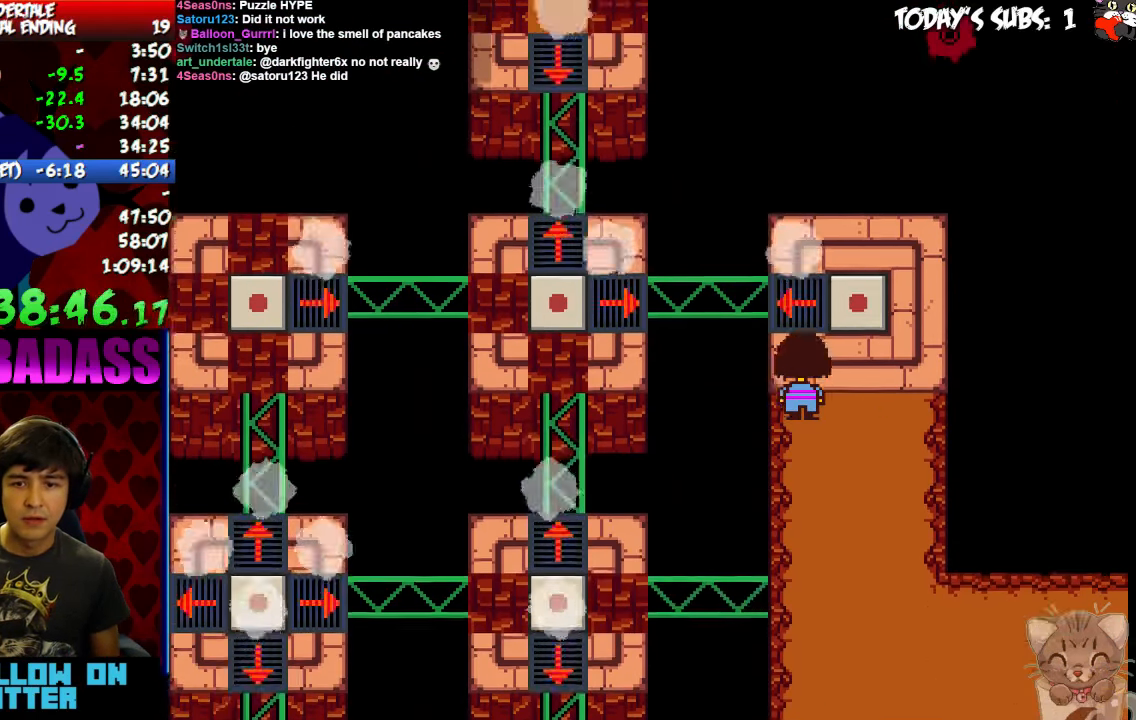
{"keys": ["left", "up"], "events": [[33, "z", "down"], [66, "x", "up"], [100, "z", "up"]]}
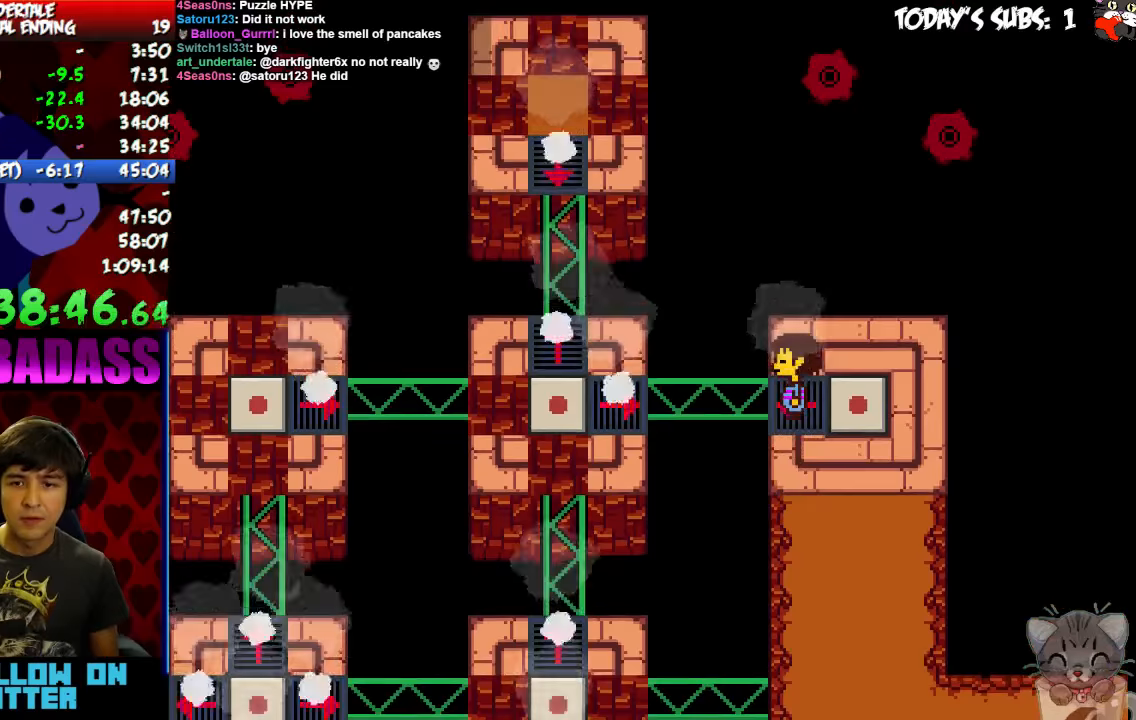
{"keys": ["left"], "events": [[67, "up", "up"]]}
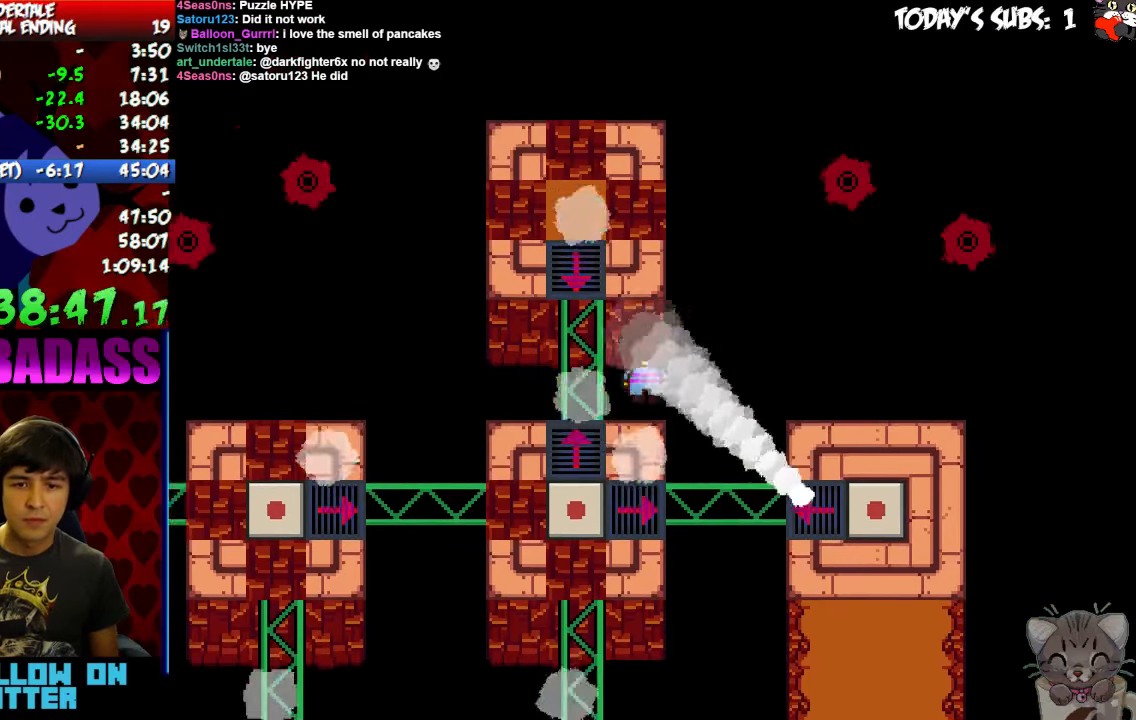
{"keys": [], "events": [[167, "left", "up"]]}
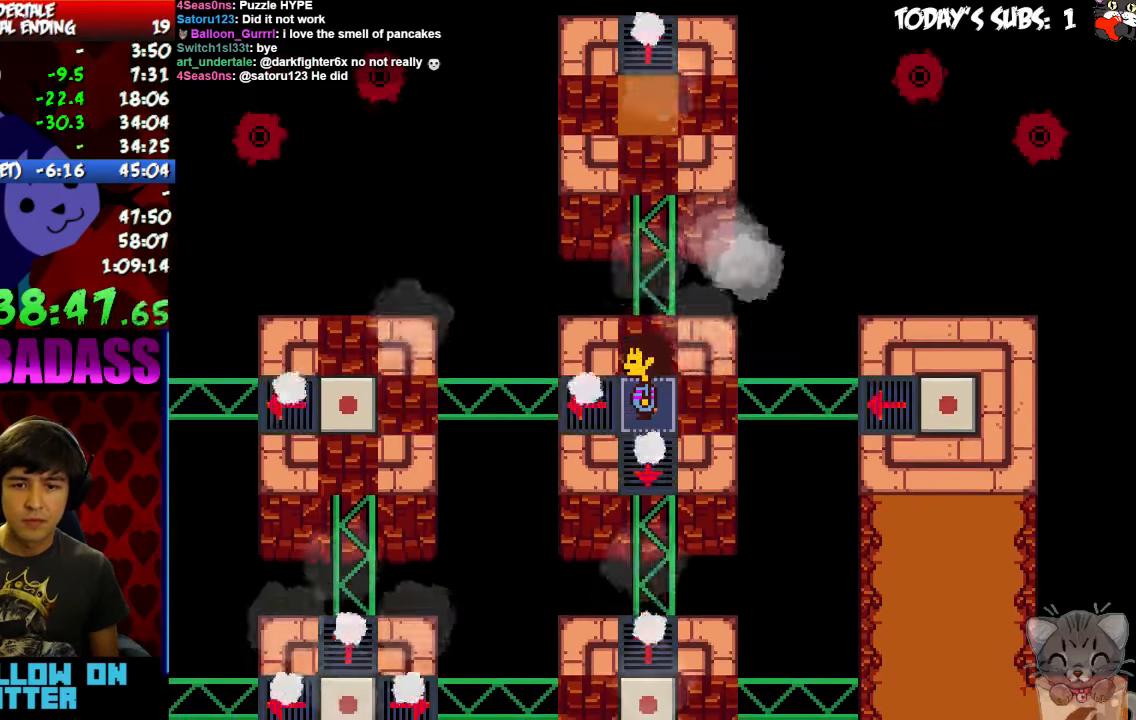
{"keys": [], "events": [[134, "left", "down"], [167, "left", "up"], [167, "z", "down"], [234, "z", "up"], [300, "z", "down"], [367, "z", "up"], [467, "z", "down"], [500, "z", "up"]]}
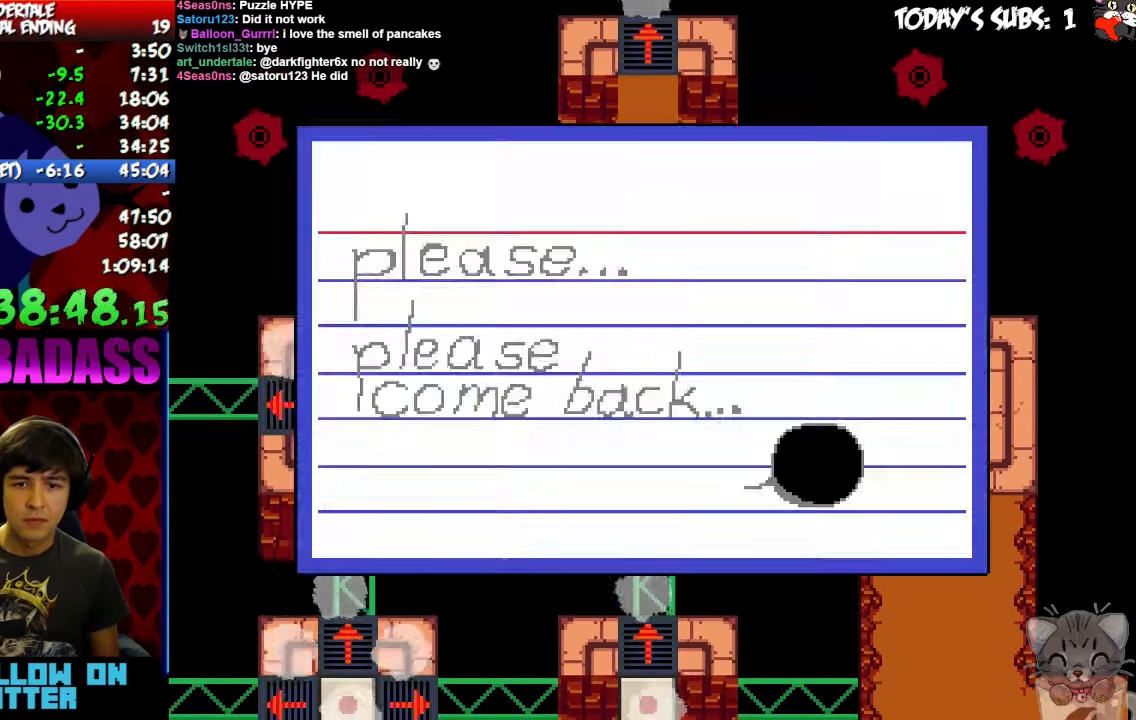
{"keys": ["left"], "events": [[100, "z", "down"], [134, "z", "up"], [234, "z", "down"], [300, "z", "up"], [367, "z", "down"], [434, "z", "up"], [500, "left", "down"]]}
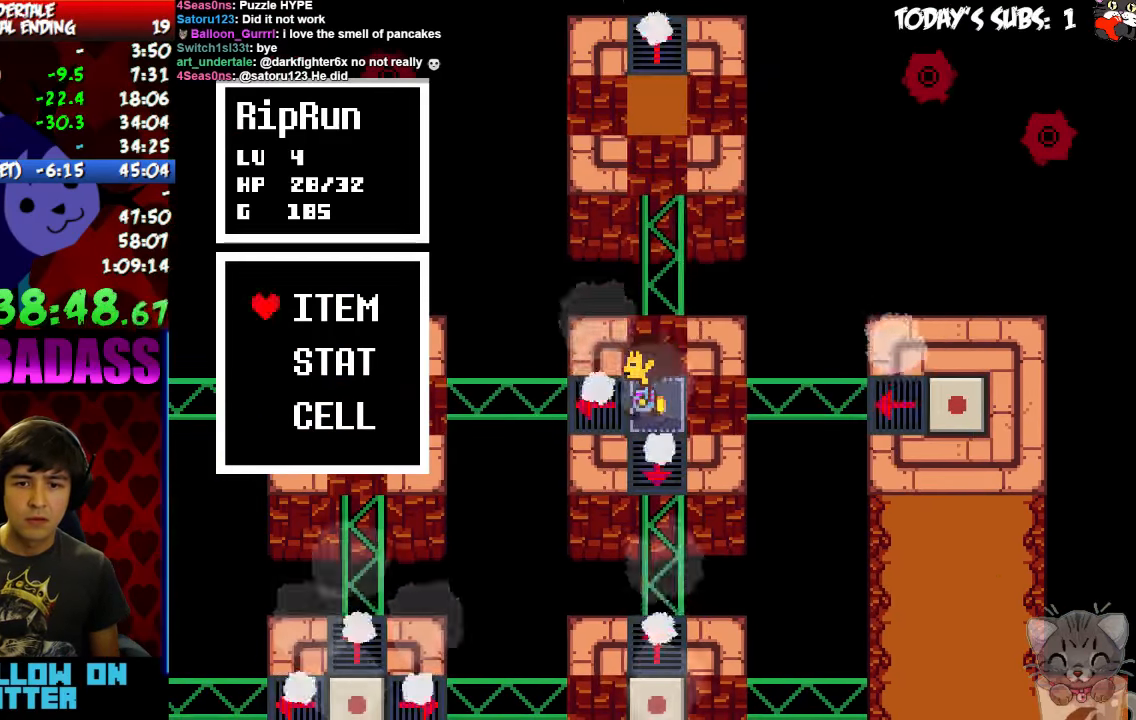
{"keys": ["z"], "events": [[67, "left", "up"], [67, "z", "down"], [134, "z", "up"], [200, "z", "down"], [267, "z", "up"], [334, "z", "down"], [367, "z", "up"], [467, "z", "down"]]}
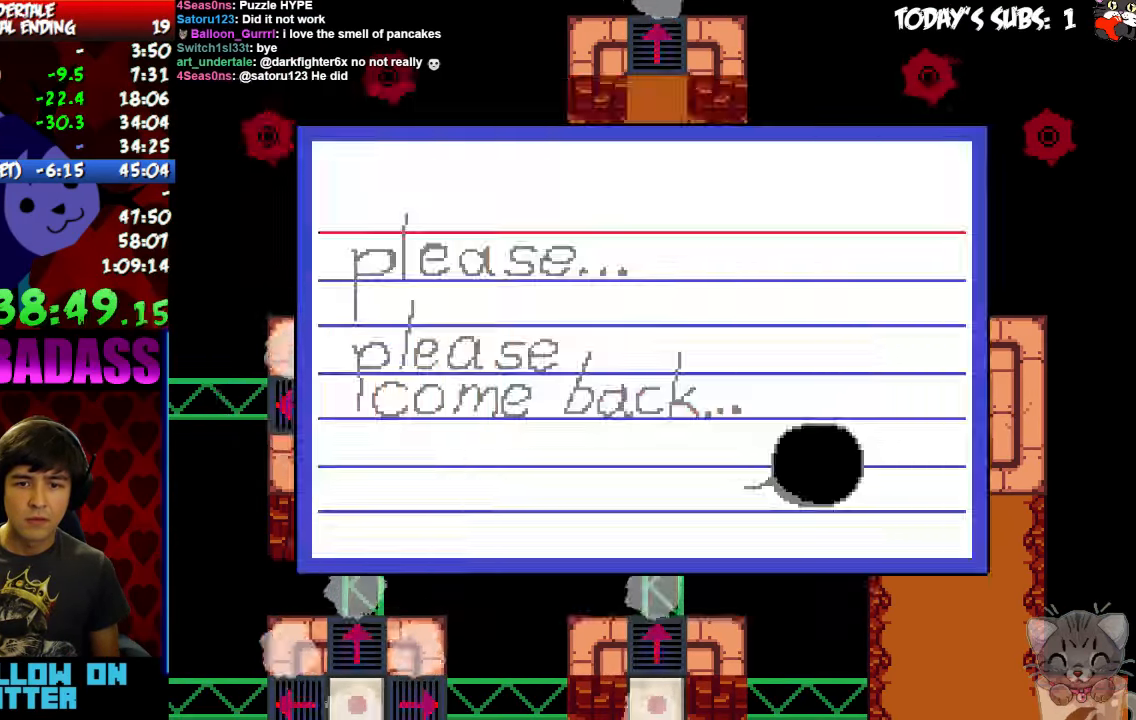
{"keys": []}
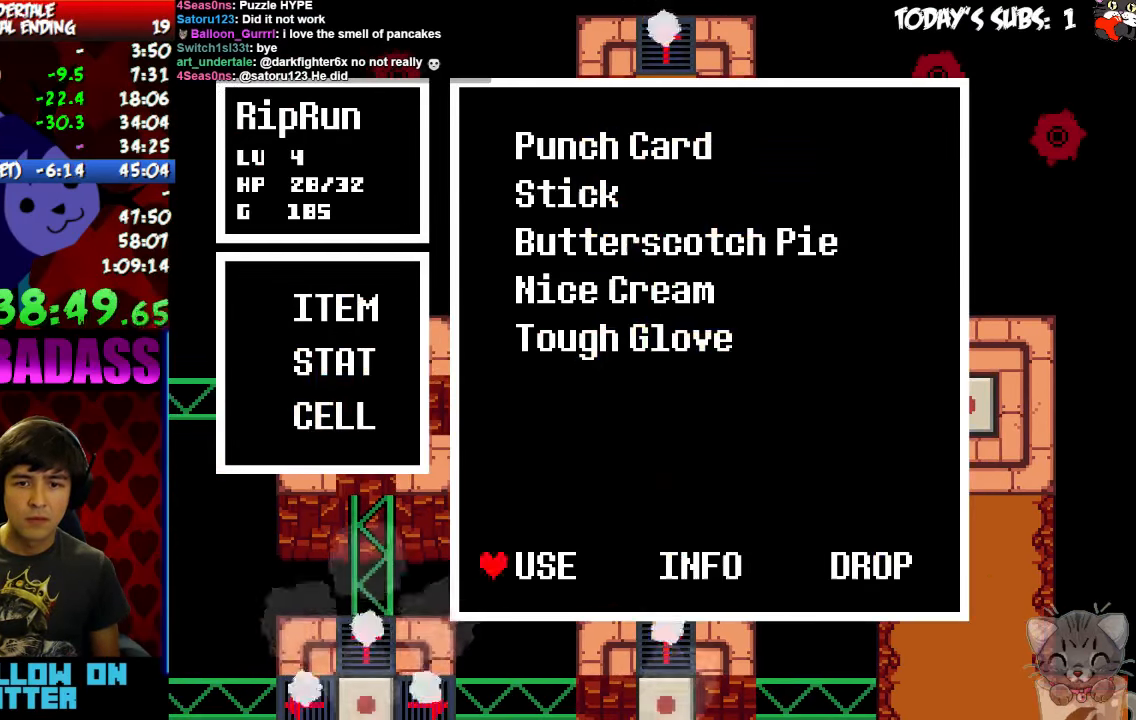
{"keys": ["left"], "events": [[300, "z", "down"], [367, "z", "up"], [500, "left", "down"]]}
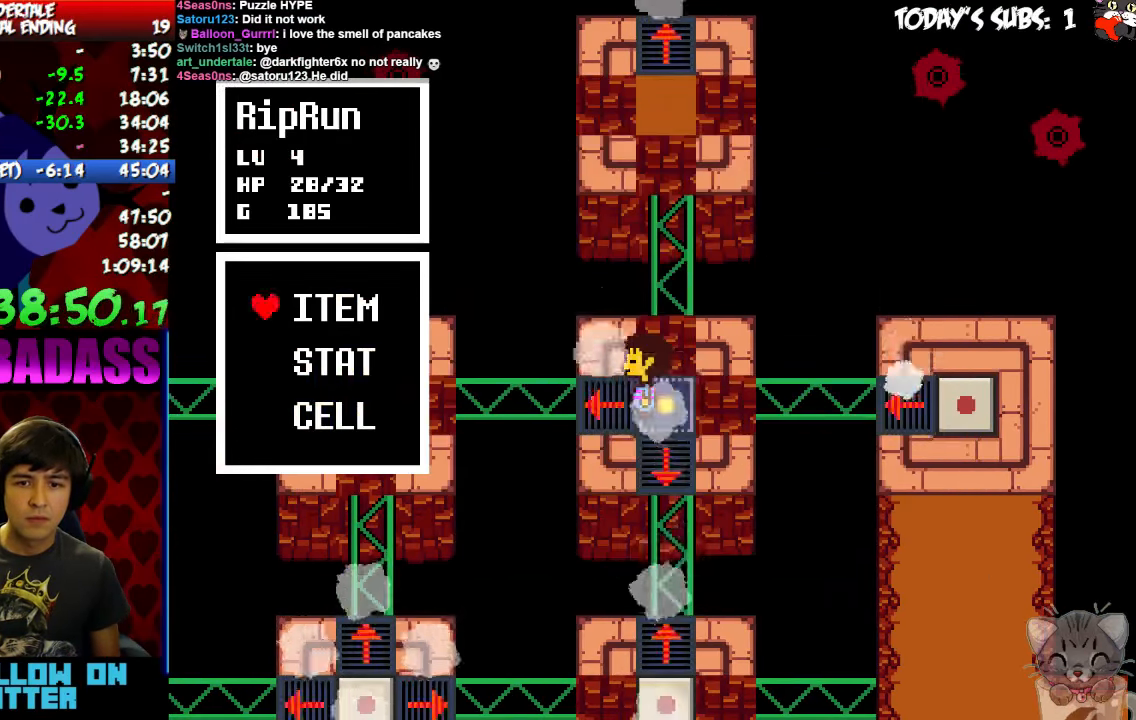
{"keys": ["left"], "events": [[67, "left", "up"], [200, "left", "down"], [200, "z", "down"], [234, "z", "up"], [267, "left", "up"], [300, "left", "down"], [334, "z", "down"], [367, "z", "up"], [434, "z", "down"], [500, "z", "up"]]}
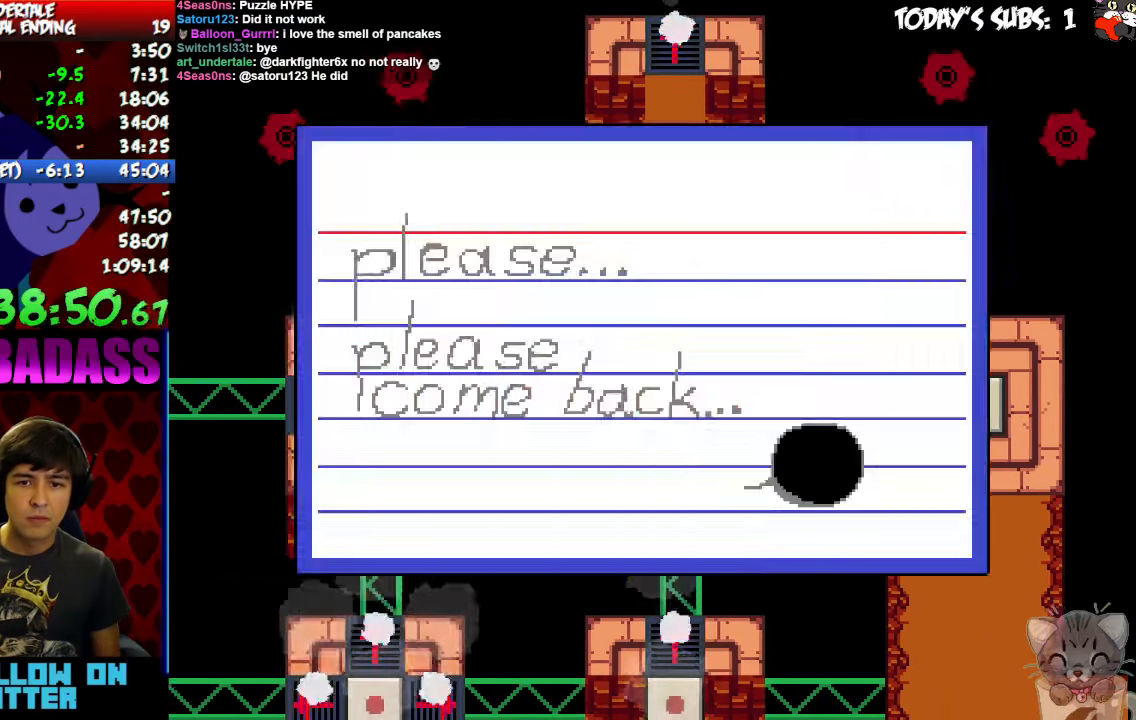
{"keys": ["left", "z"], "events": [[67, "z", "down"], [134, "z", "up"], [167, "z", "down"], [234, "z", "up"], [300, "z", "down"], [367, "z", "up"], [467, "z", "down"]]}
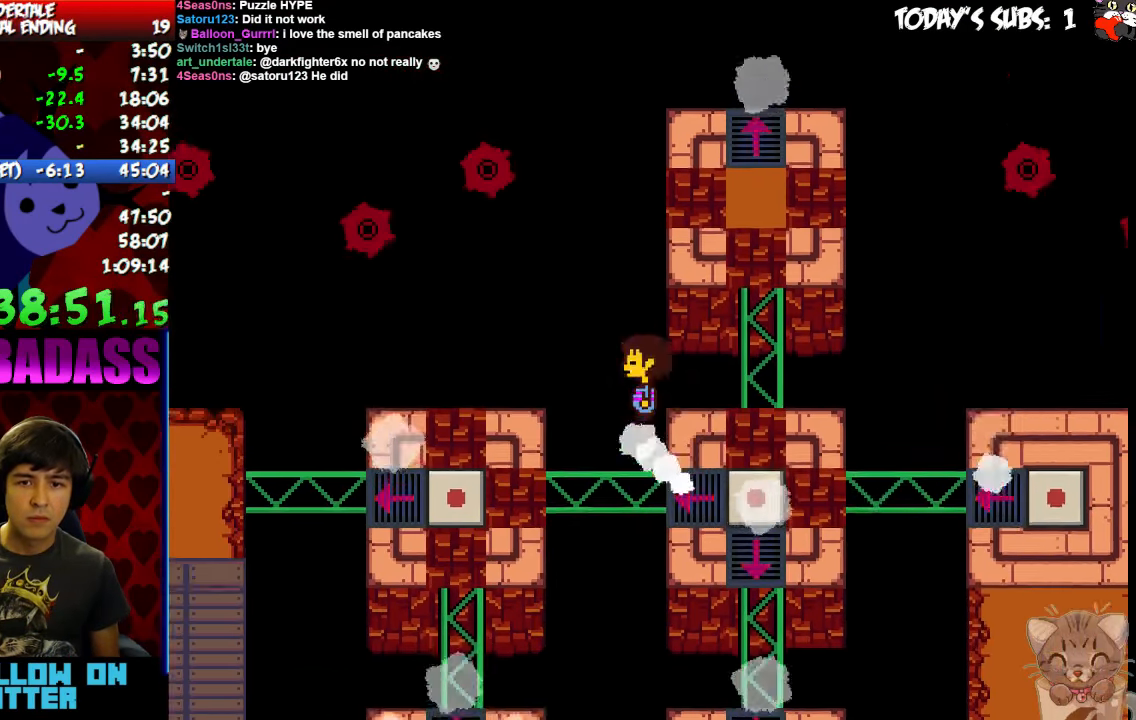
{"keys": ["left"], "events": [[34, "z", "up"], [167, "z", "down"], [234, "z", "up"]]}
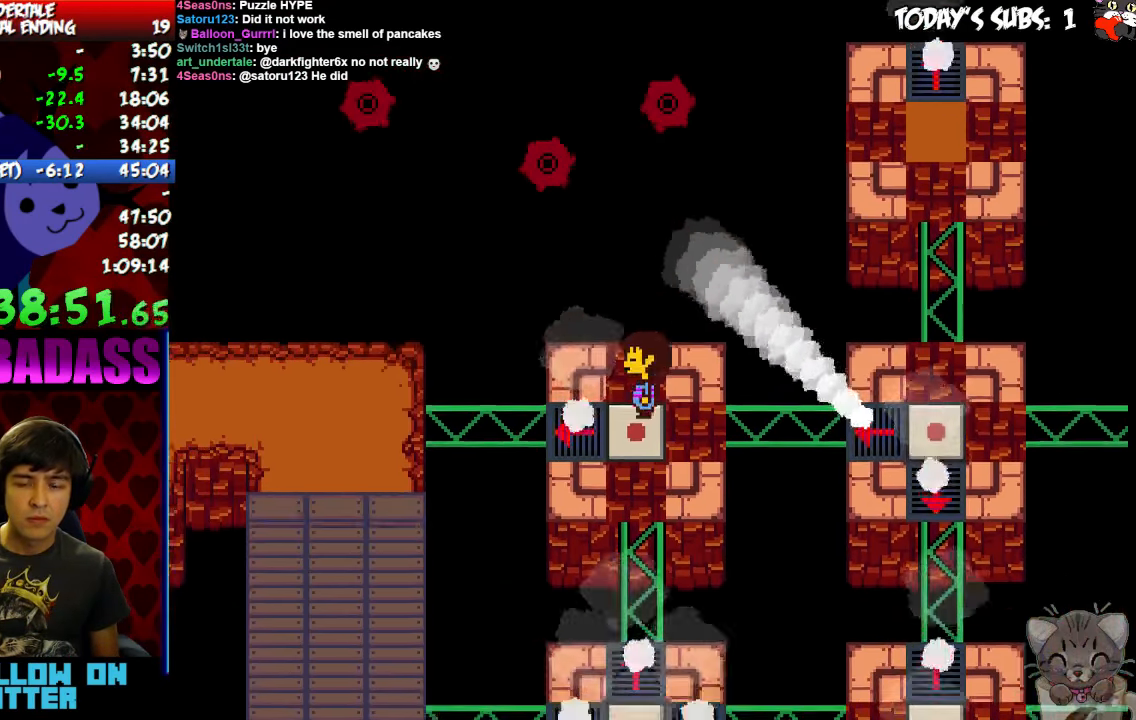
{"keys": ["right"], "events": [[34, "left", "up"], [333, "right", "down"]]}
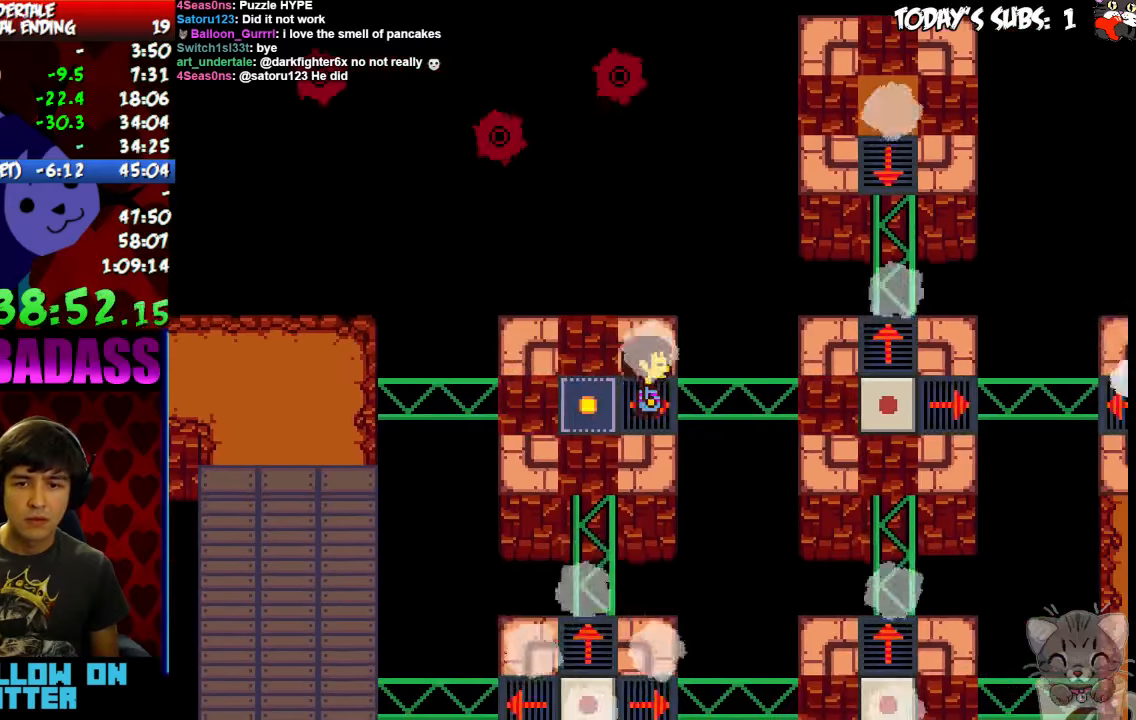
{"keys": ["left"], "events": [[367, "right", "up"], [467, "left", "down"]]}
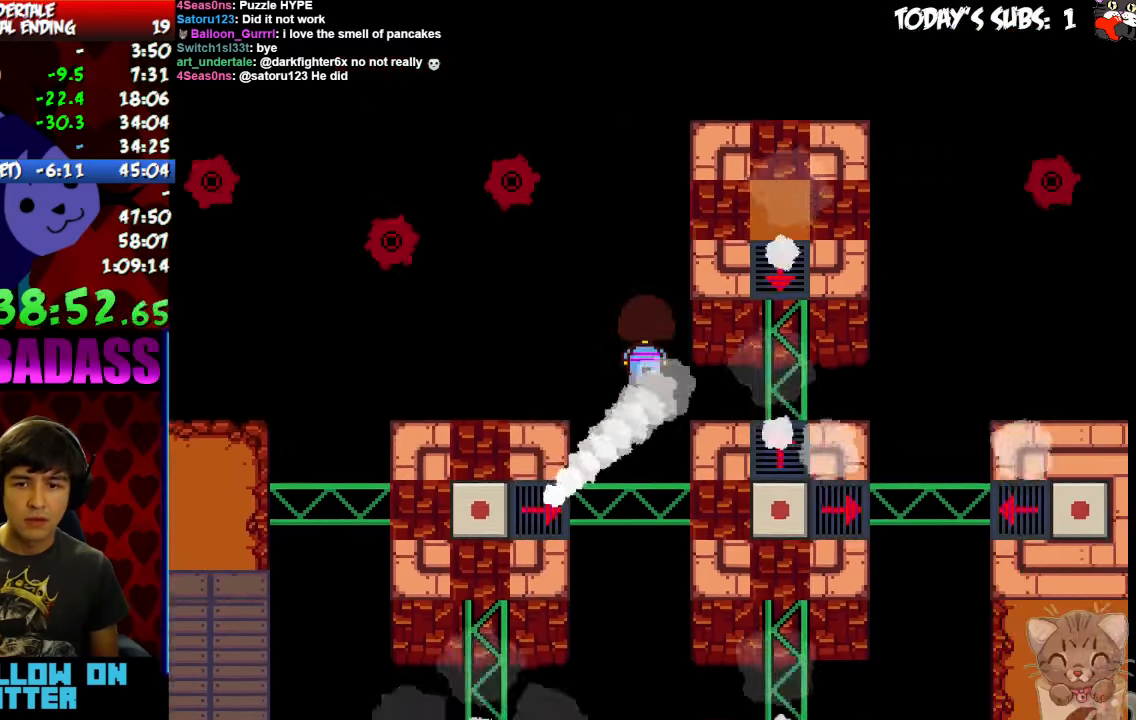
{"keys": ["left"], "events": []}
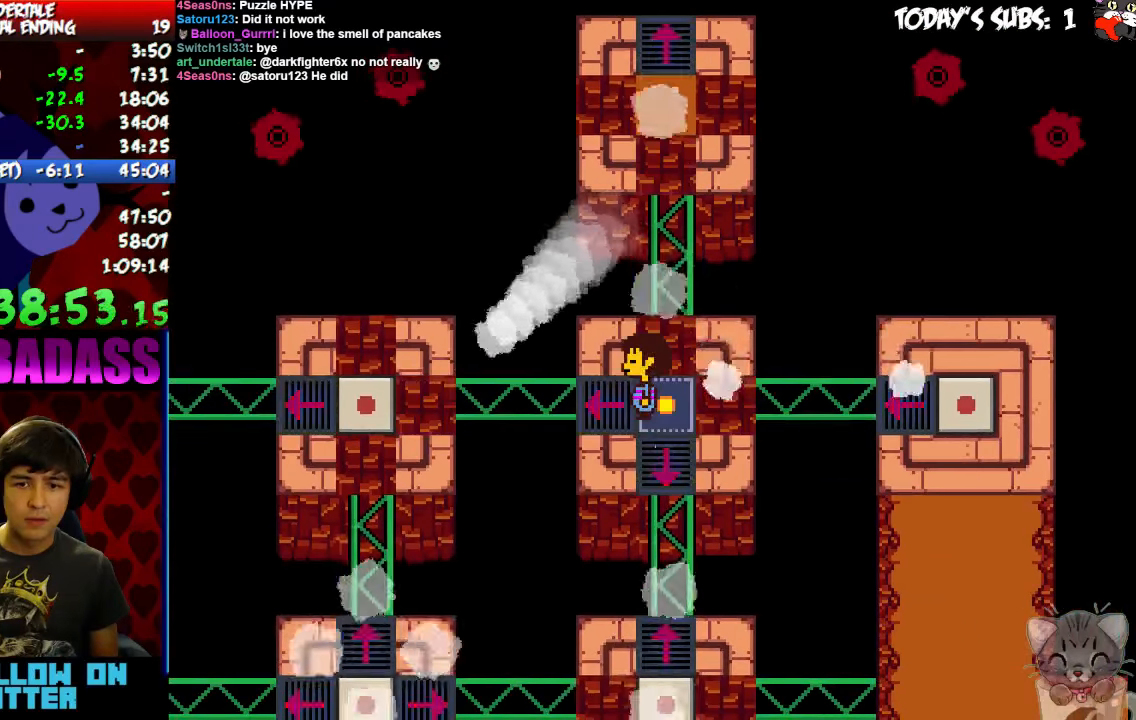
{"keys": ["z"], "events": [[33, "left", "up"], [333, "left", "down"], [400, "left", "up"], [500, "z", "down"]]}